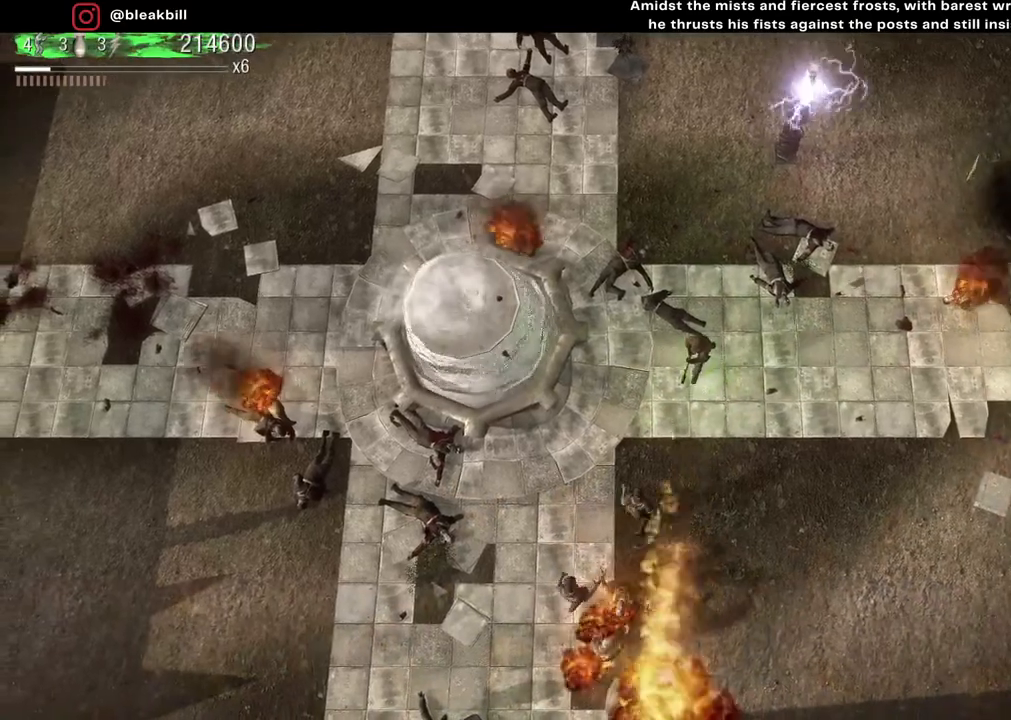
Gameplay with a controller (PlayStation layout); each line is a JSON object with the inputs held at the frame after it. "events" lists button and stick changes between this image and that frame as [ms after this image, input, new state], when the widget could be followed in between.
{"buttons": [], "left_stick": "center", "right_stick": "down-left", "events": [[83, "left_stick", "up"], [250, "left_stick", "center"], [400, "left_stick", "up"], [483, "left_stick", "center"]]}
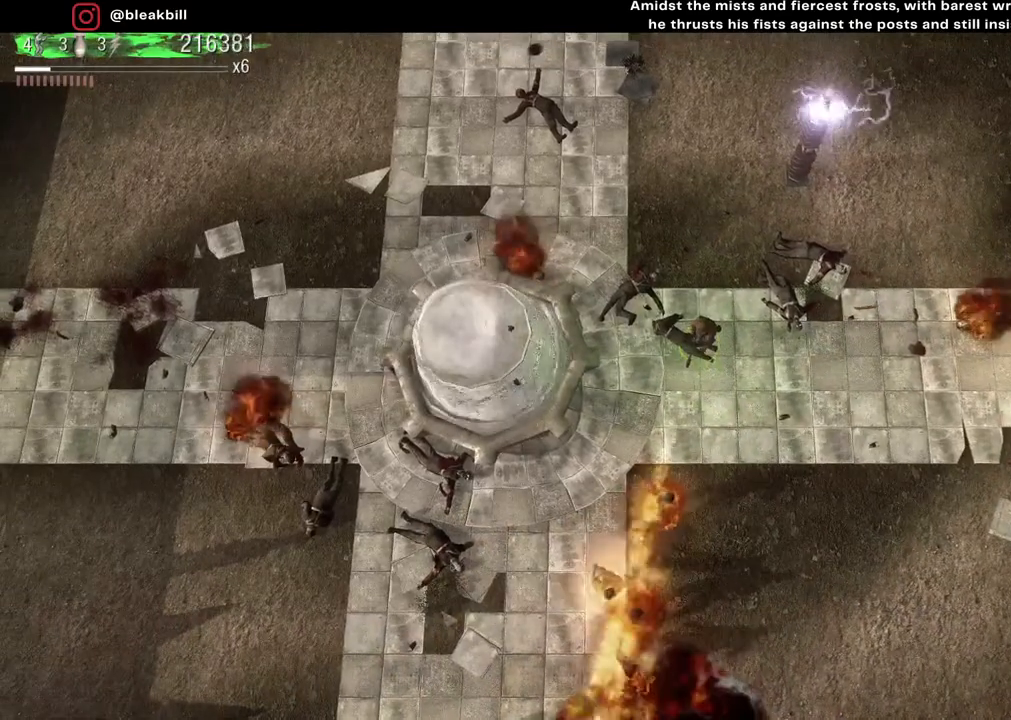
{"buttons": [], "left_stick": "center", "right_stick": "down-left", "events": []}
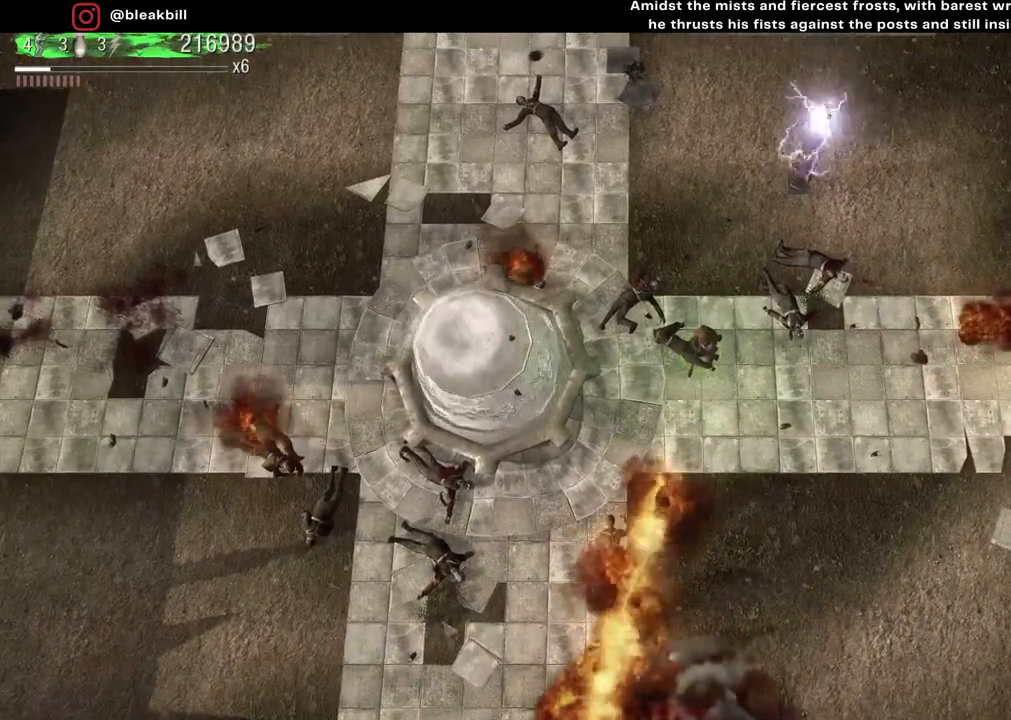
{"buttons": [], "left_stick": "center", "right_stick": "down-left", "events": []}
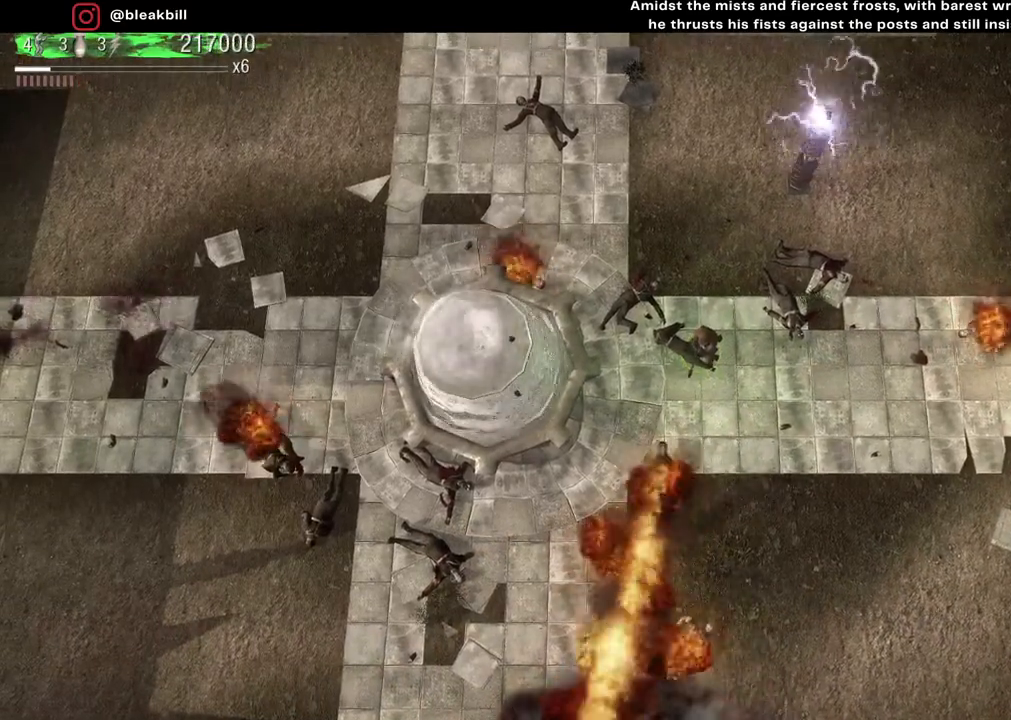
{"buttons": [], "left_stick": "center", "right_stick": "down-left", "events": []}
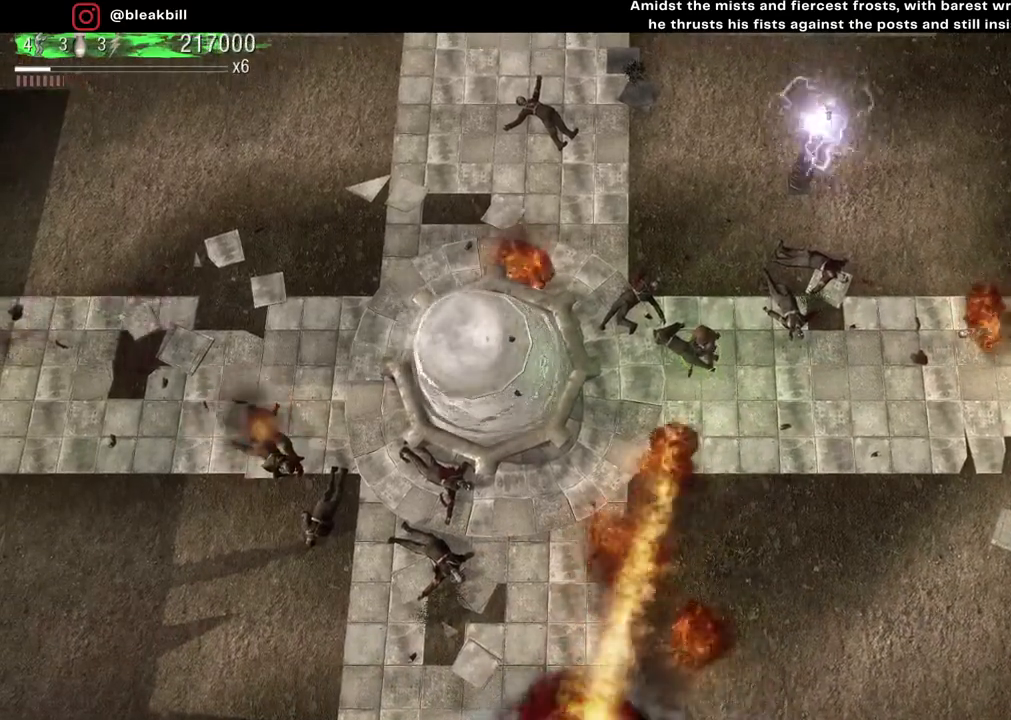
{"buttons": [], "left_stick": "center", "right_stick": "down-left", "events": []}
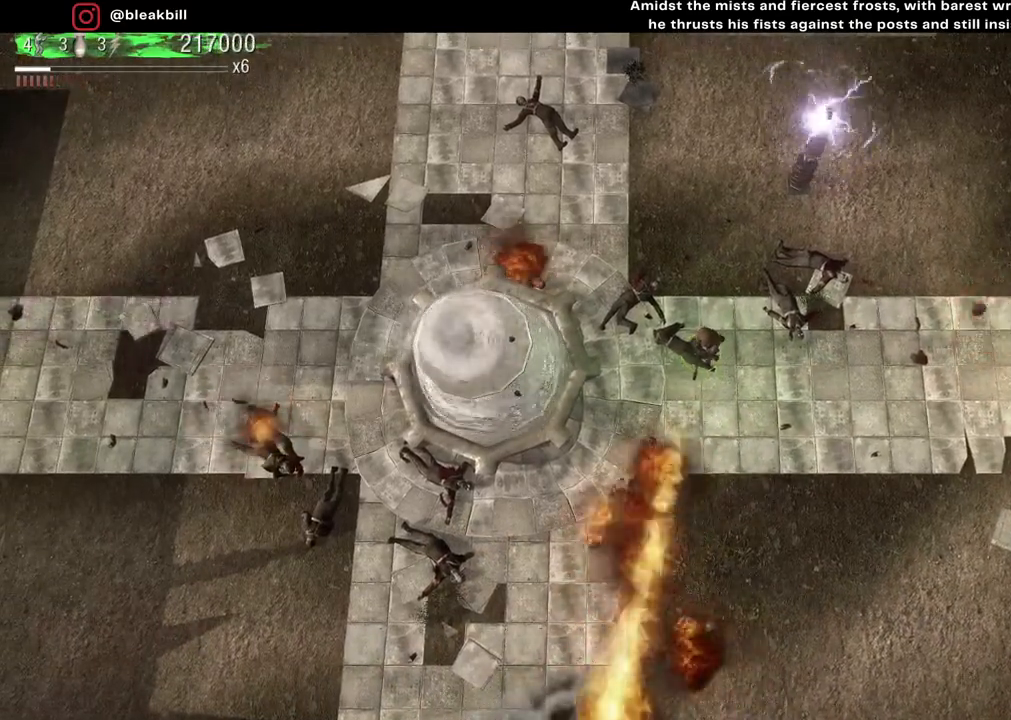
{"buttons": [], "left_stick": "center", "right_stick": "down-left", "events": []}
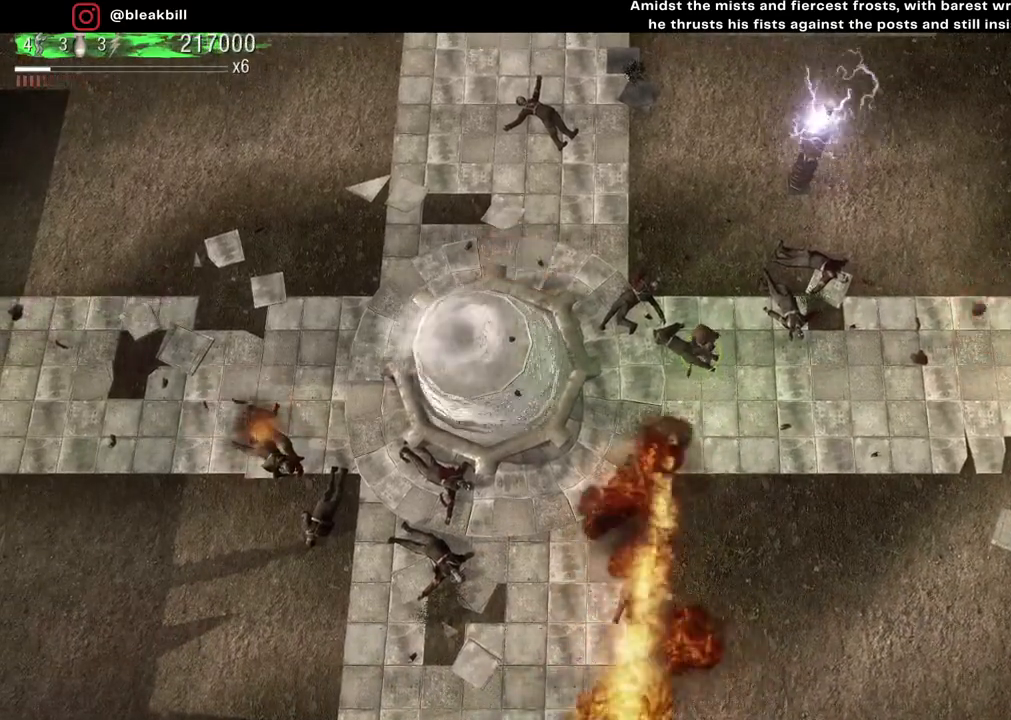
{"buttons": [], "left_stick": "center", "right_stick": "down-left", "events": []}
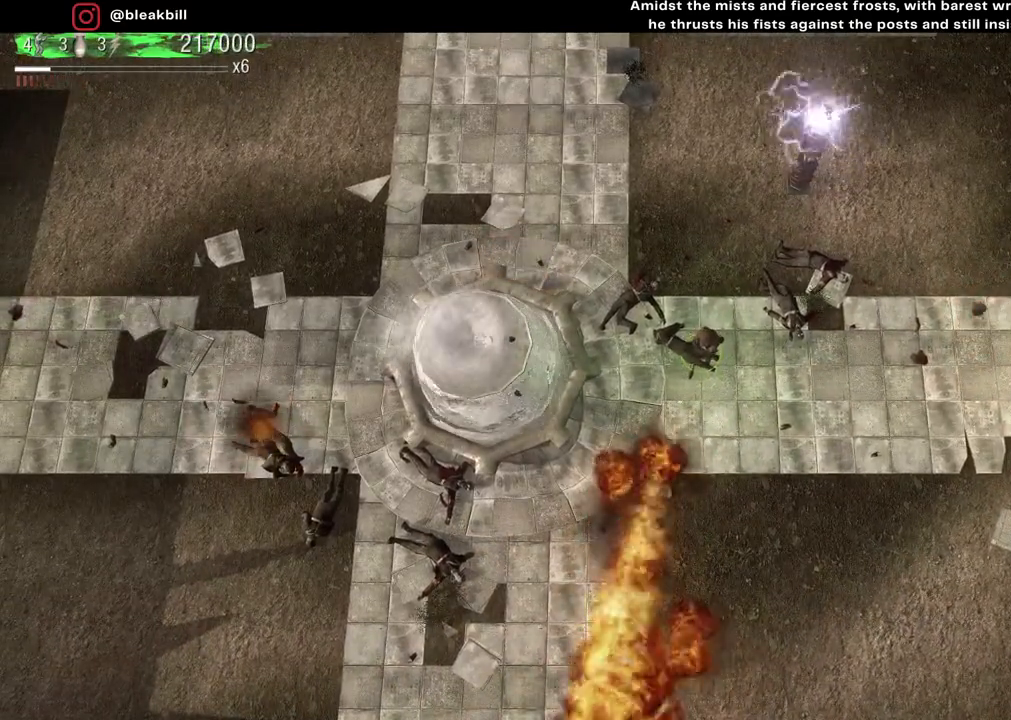
{"buttons": [], "left_stick": "down-left", "right_stick": "center", "events": [[17, "left_stick", "down-left"], [67, "right_stick", "center"]]}
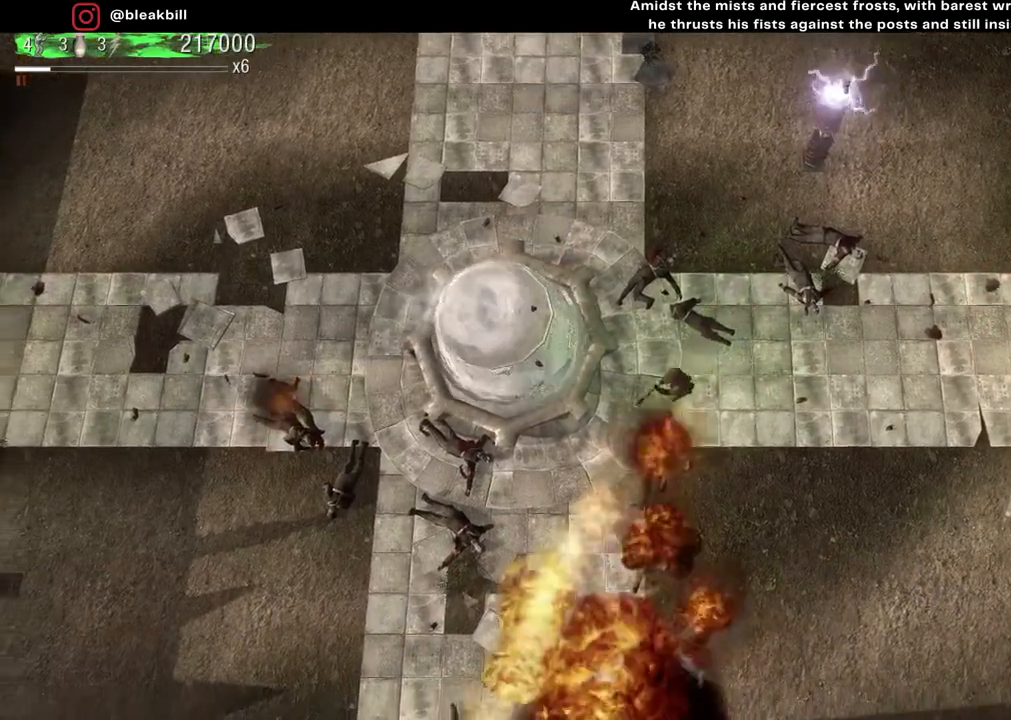
{"buttons": [], "left_stick": "down-left", "right_stick": "center", "events": []}
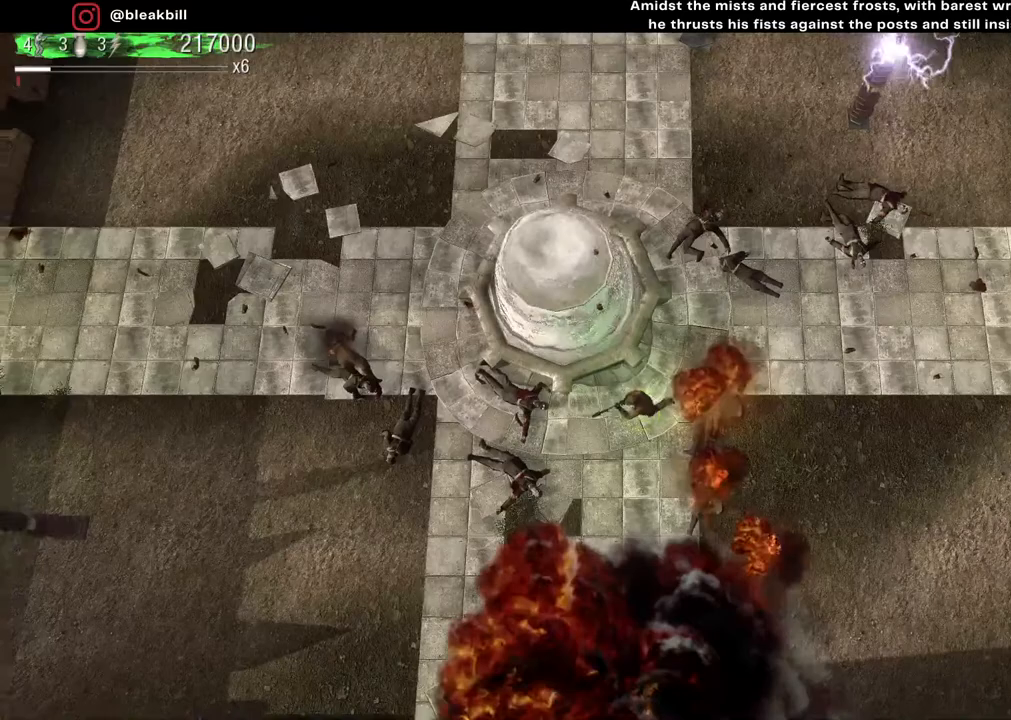
{"buttons": [], "left_stick": "left", "right_stick": "center", "events": [[67, "left_stick", "left"]]}
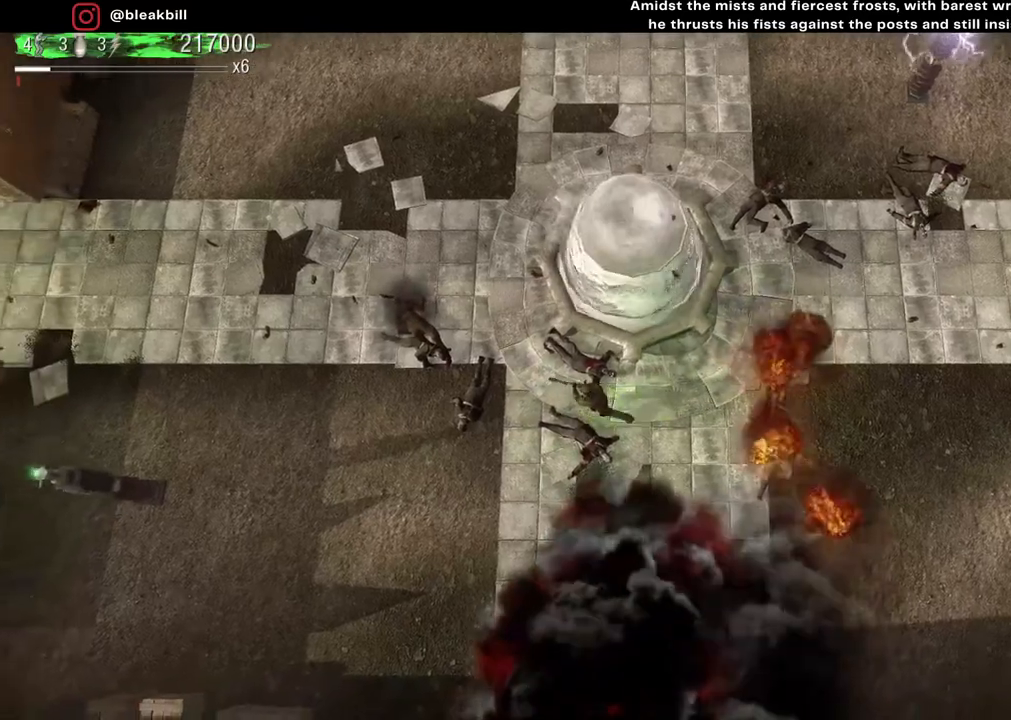
{"buttons": [], "left_stick": "up", "right_stick": "center", "events": [[33, "left_stick", "up-left"], [450, "left_stick", "up"]]}
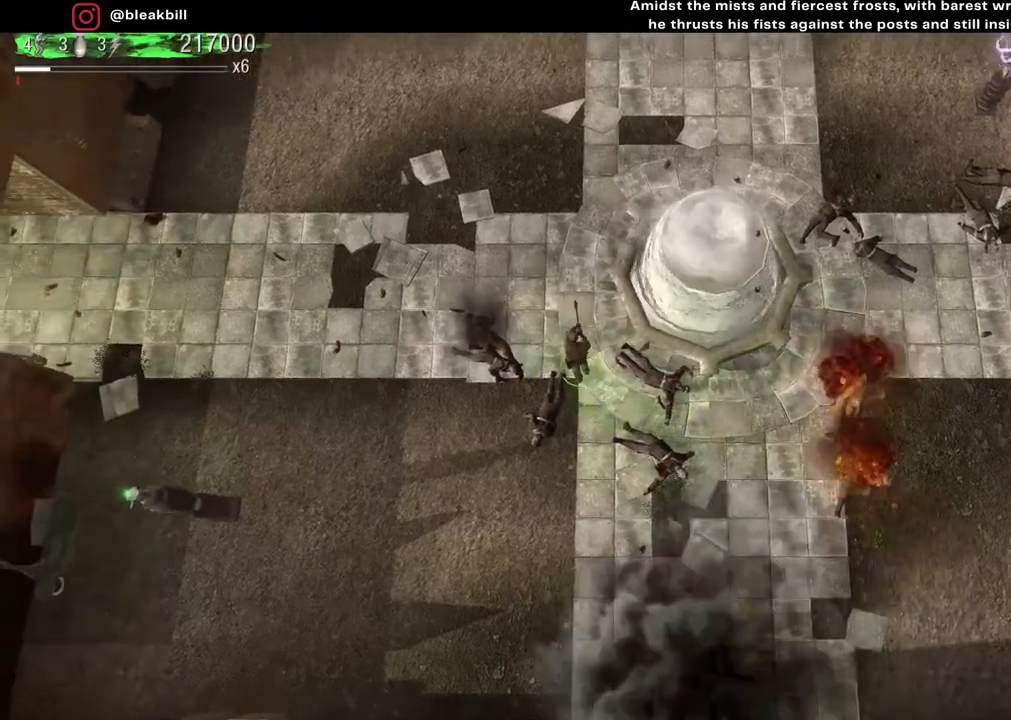
{"buttons": [], "left_stick": "up-right", "right_stick": "center", "events": [[450, "left_stick", "up-right"]]}
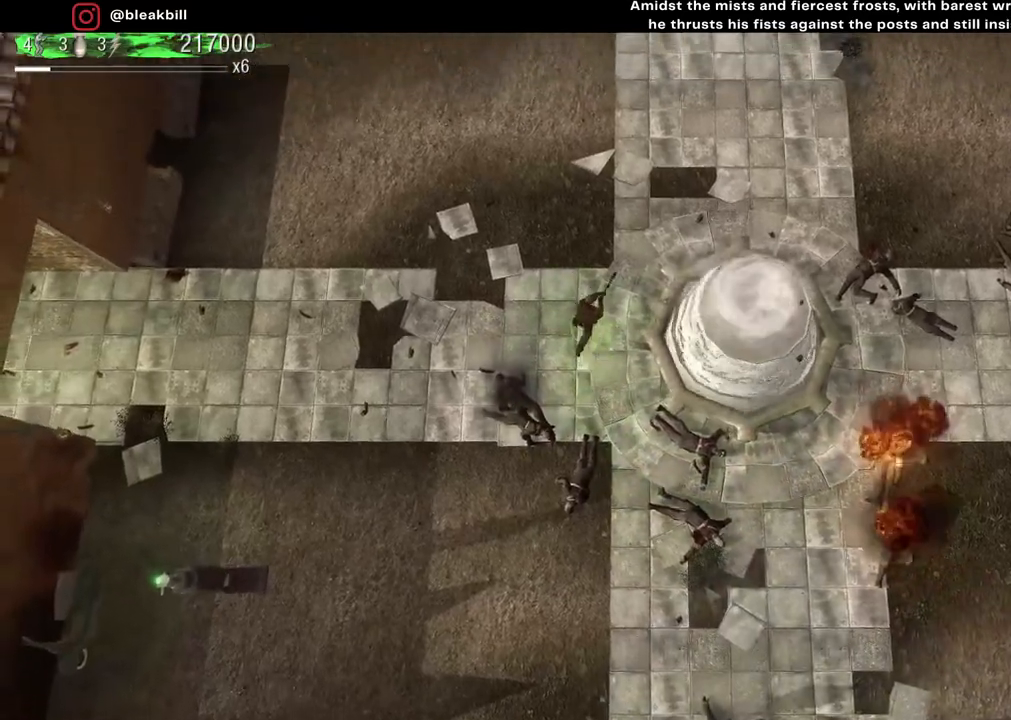
{"buttons": [], "left_stick": "right", "right_stick": "center", "events": [[483, "left_stick", "right"]]}
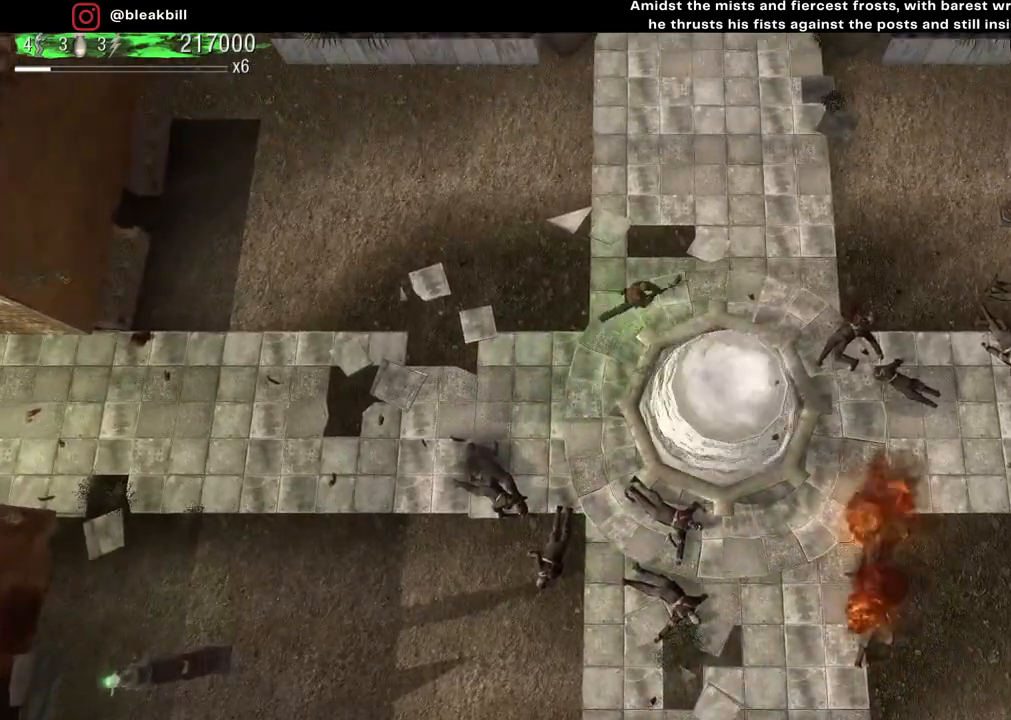
{"buttons": [], "left_stick": "down-right", "right_stick": "center", "events": [[283, "left_stick", "down-right"]]}
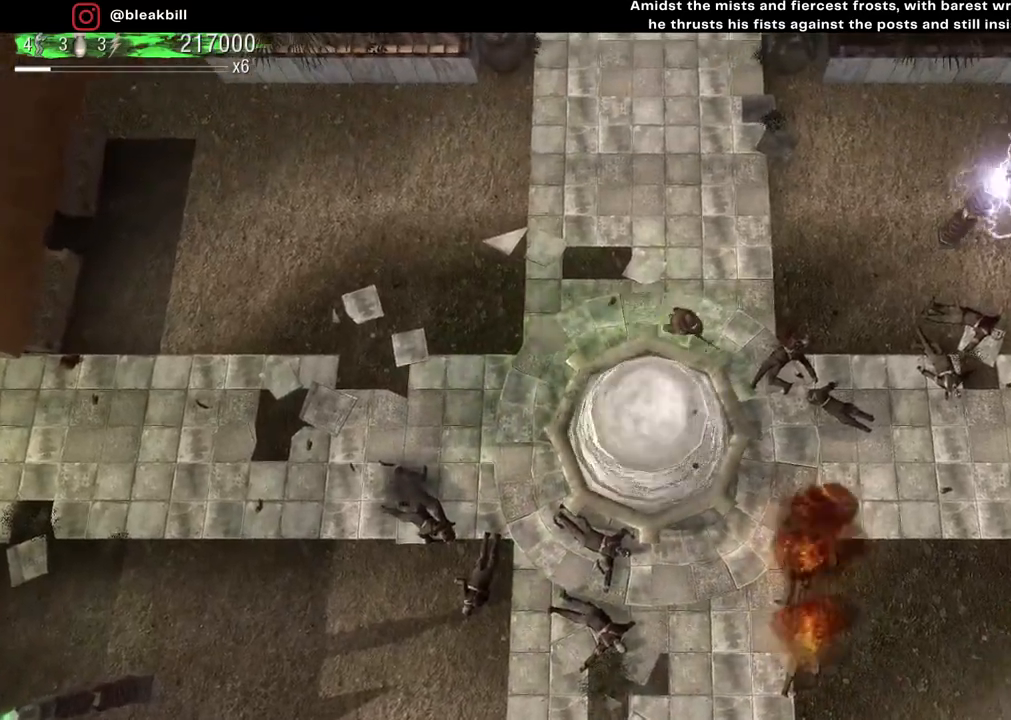
{"buttons": [], "left_stick": "down", "right_stick": "center", "events": [[450, "left_stick", "down"]]}
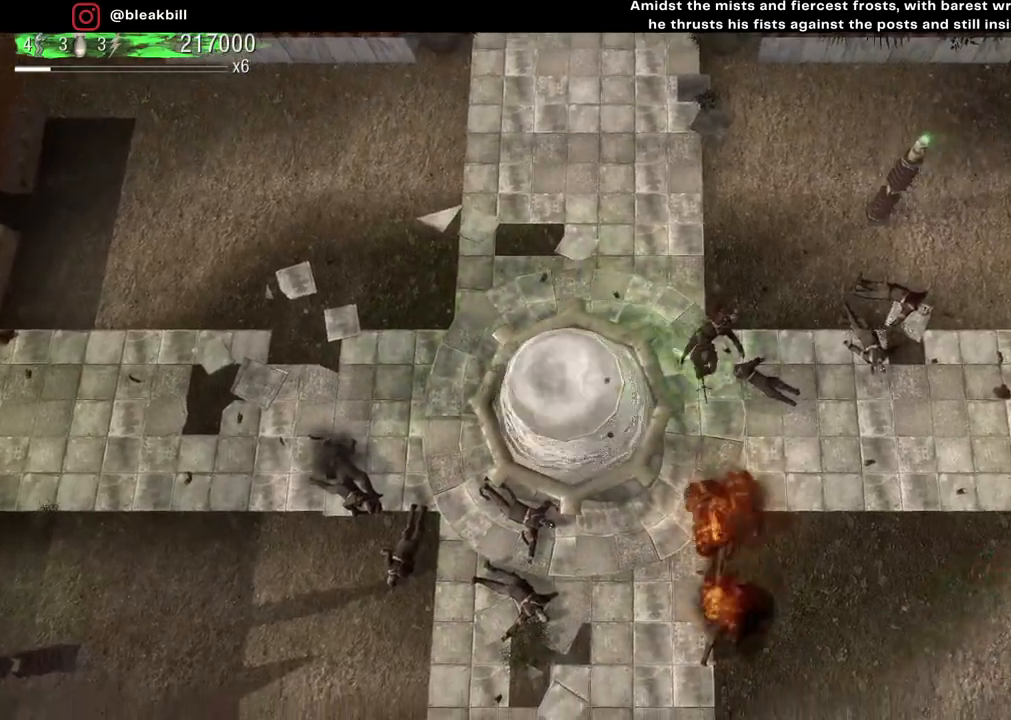
{"buttons": [], "left_stick": "right", "right_stick": "center", "events": [[367, "left_stick", "down-right"], [500, "left_stick", "right"]]}
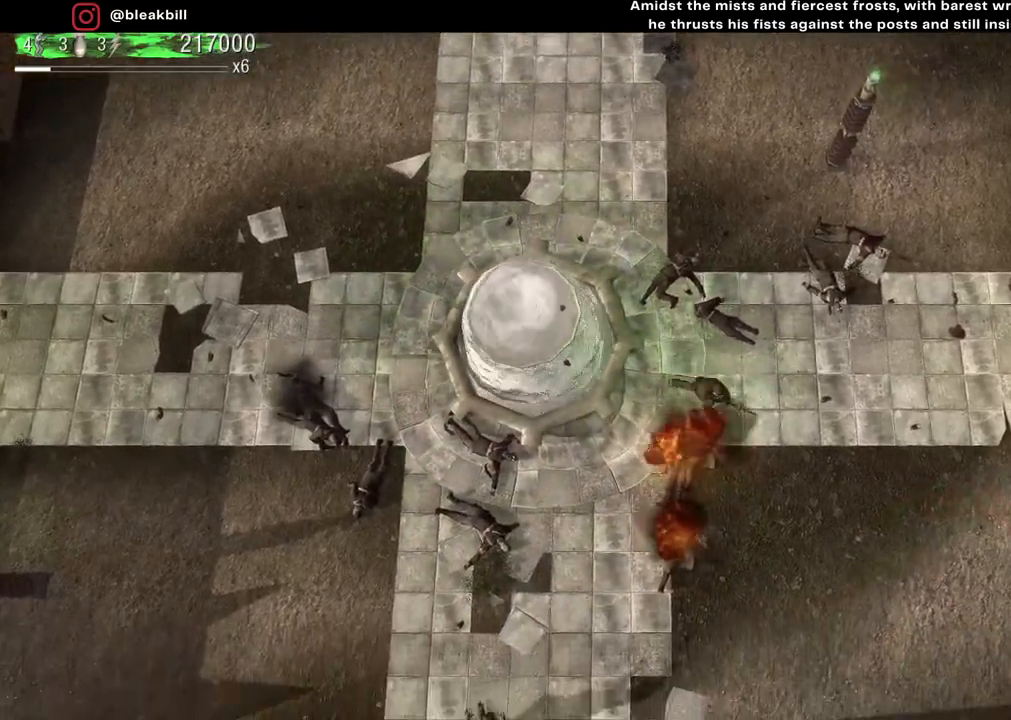
{"buttons": [], "left_stick": "down-left", "right_stick": "down-left", "events": [[133, "left_stick", "down-right"], [250, "left_stick", "down"], [400, "left_stick", "down-left"], [433, "right_stick", "down-left"]]}
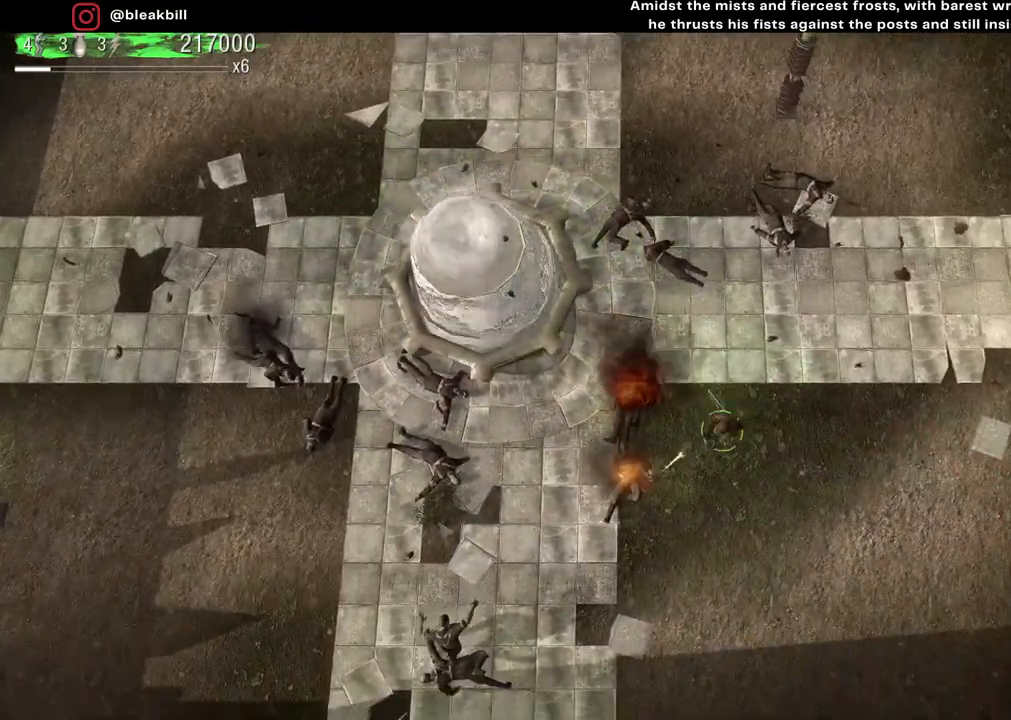
{"buttons": [], "left_stick": "center", "right_stick": "down-left", "events": [[233, "left_stick", "center"], [300, "left_stick", "up"], [450, "left_stick", "center"]]}
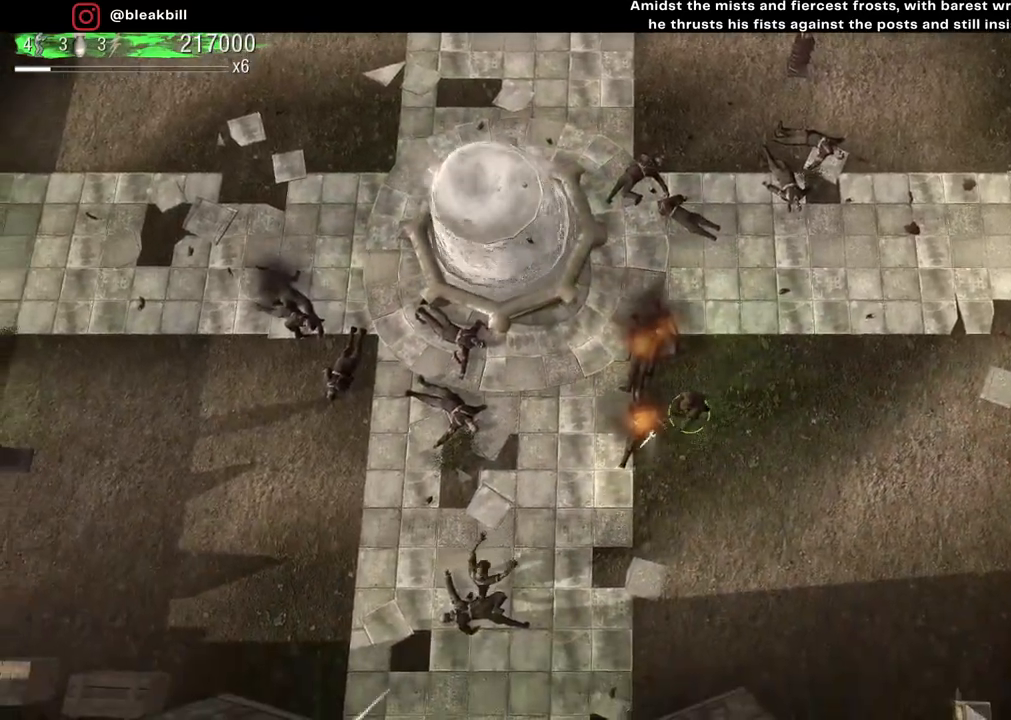
{"buttons": [], "left_stick": "center", "right_stick": "down-left", "events": []}
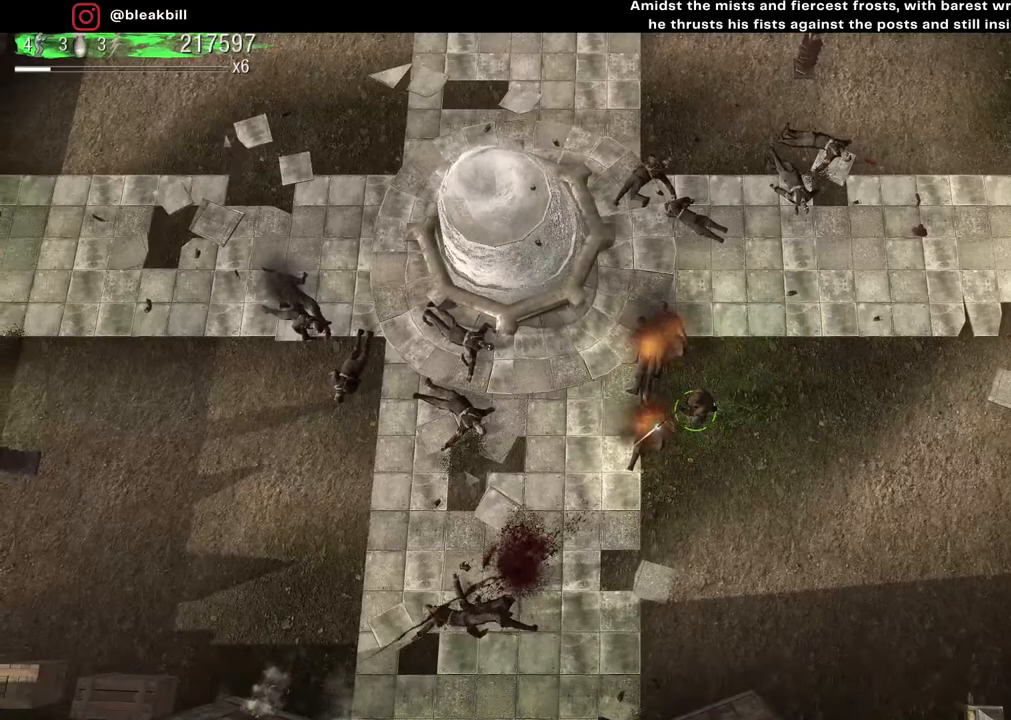
{"buttons": [], "left_stick": "center", "right_stick": "down-left", "events": []}
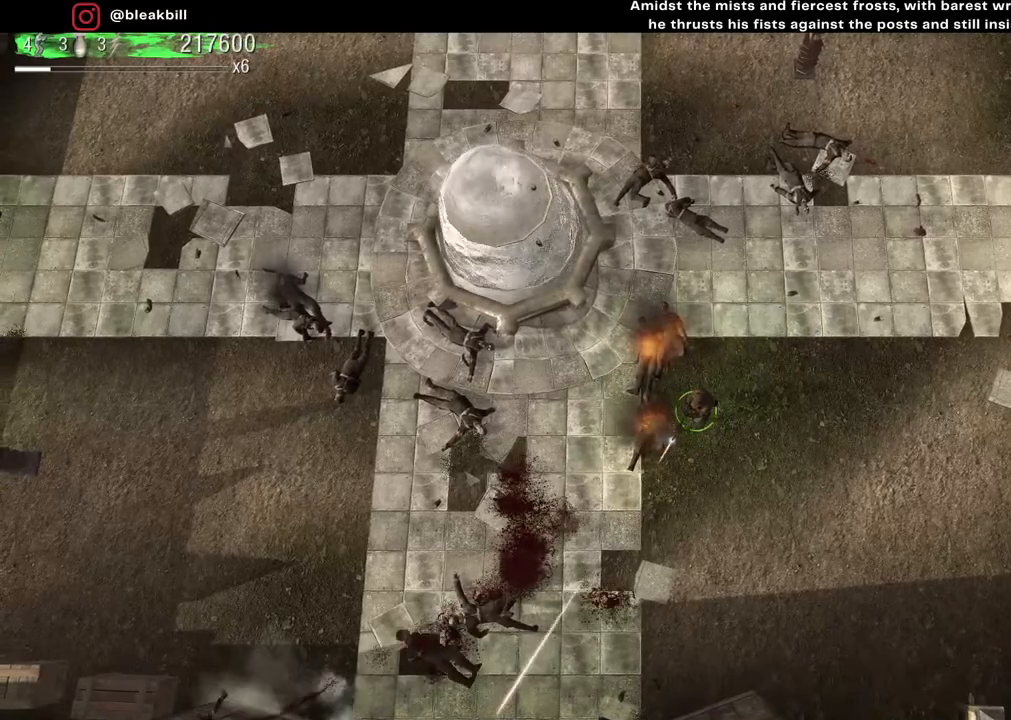
{"buttons": [], "left_stick": "center", "right_stick": "down-left", "events": []}
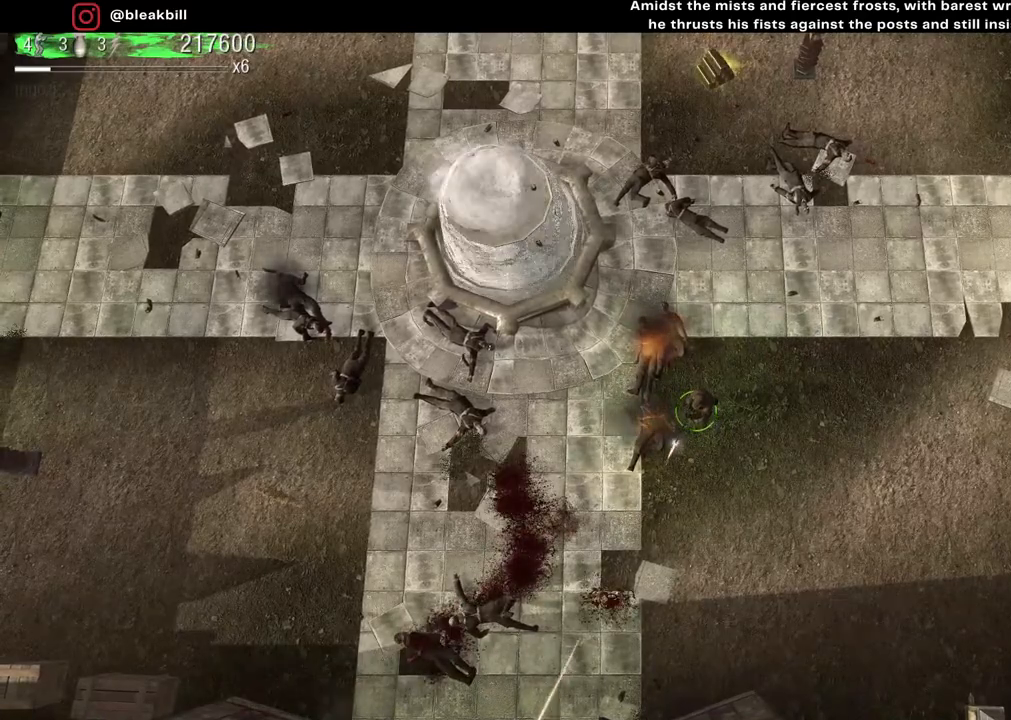
{"buttons": [], "left_stick": "left", "right_stick": "center", "events": [[133, "left_stick", "left"], [450, "right_stick", "center"]]}
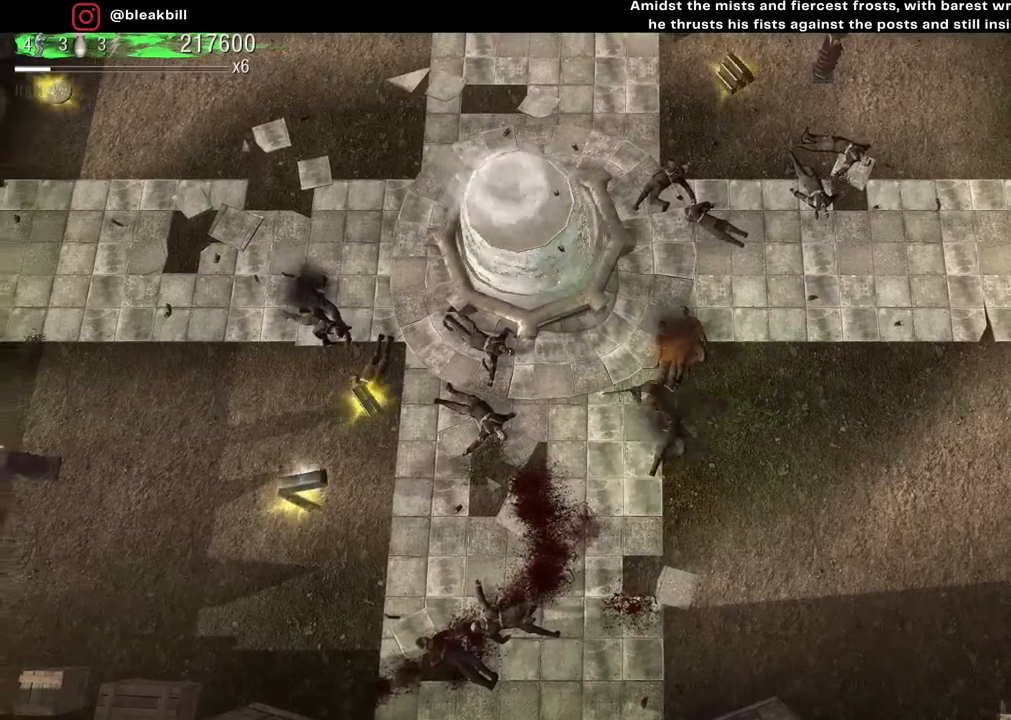
{"buttons": [], "left_stick": "left", "right_stick": "center", "events": []}
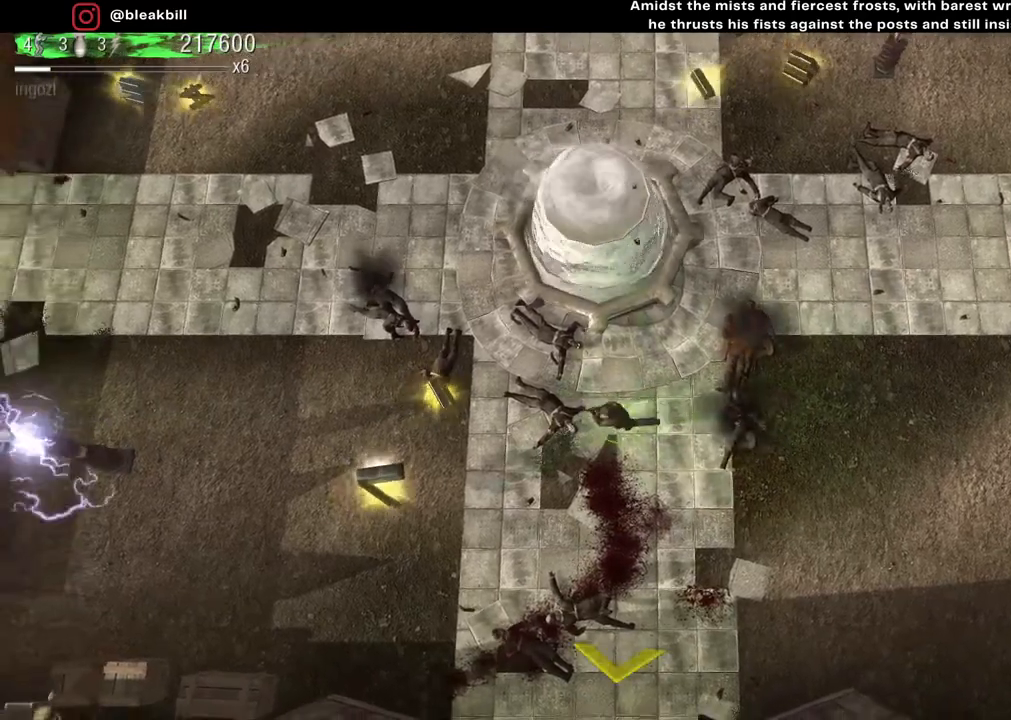
{"buttons": [], "left_stick": "up-left", "right_stick": "center", "events": [[383, "left_stick", "up-left"]]}
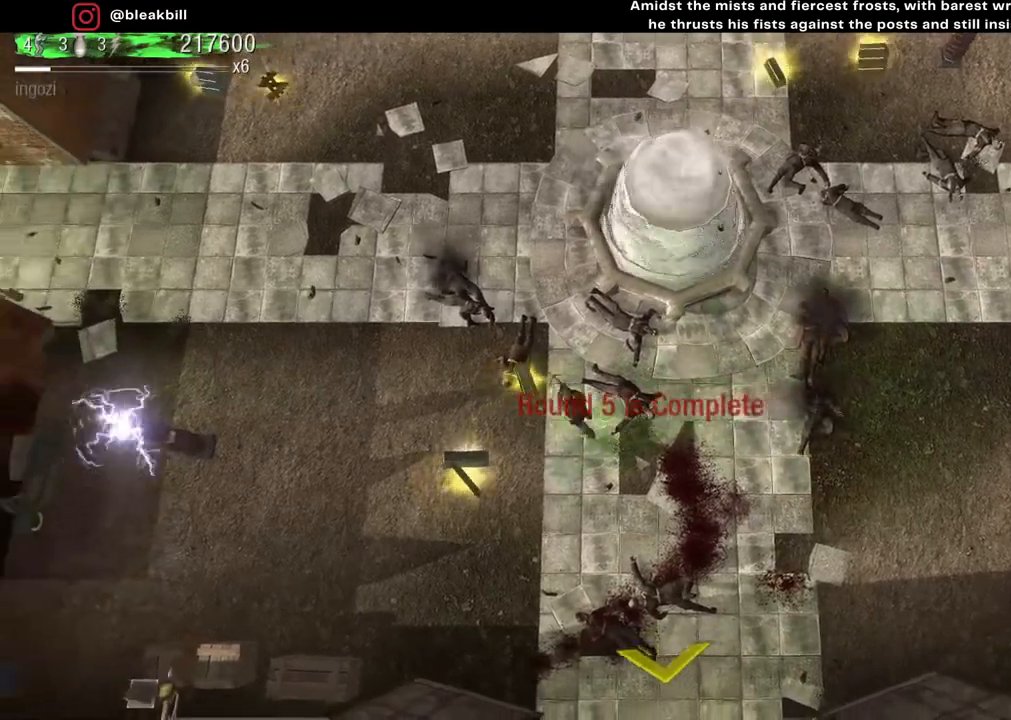
{"buttons": [], "left_stick": "up-left", "right_stick": "center", "events": [[100, "left_stick", "down-left"], [217, "left_stick", "down"], [433, "left_stick", "left"], [483, "left_stick", "up-left"]]}
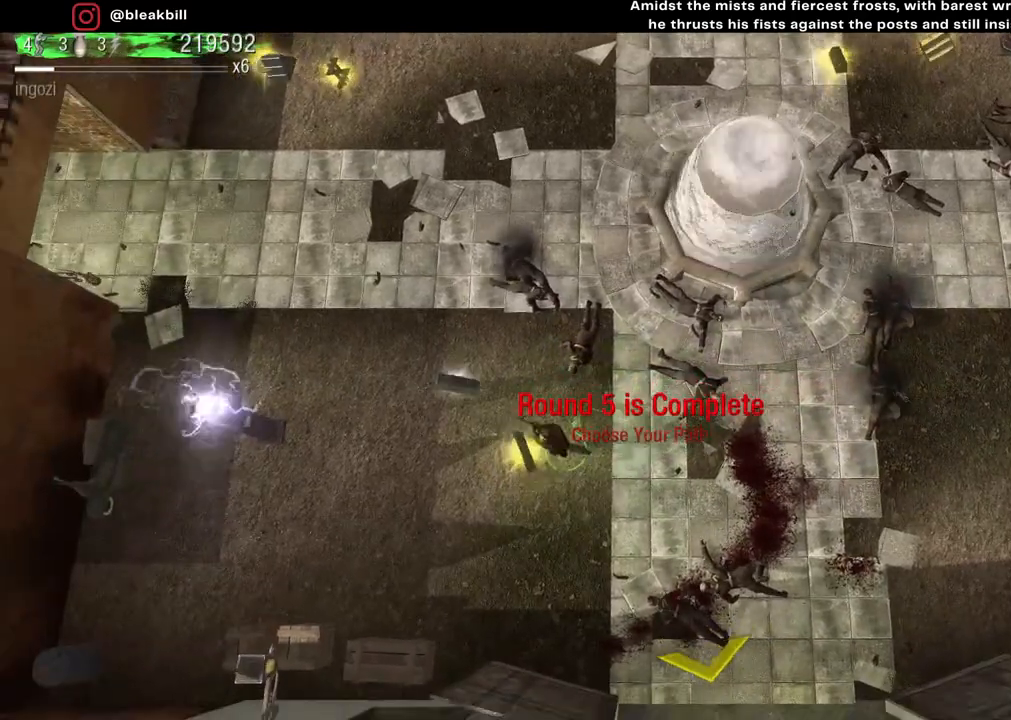
{"buttons": [], "left_stick": "up-right", "right_stick": "center", "events": [[100, "left_stick", "up"], [233, "left_stick", "up-right"]]}
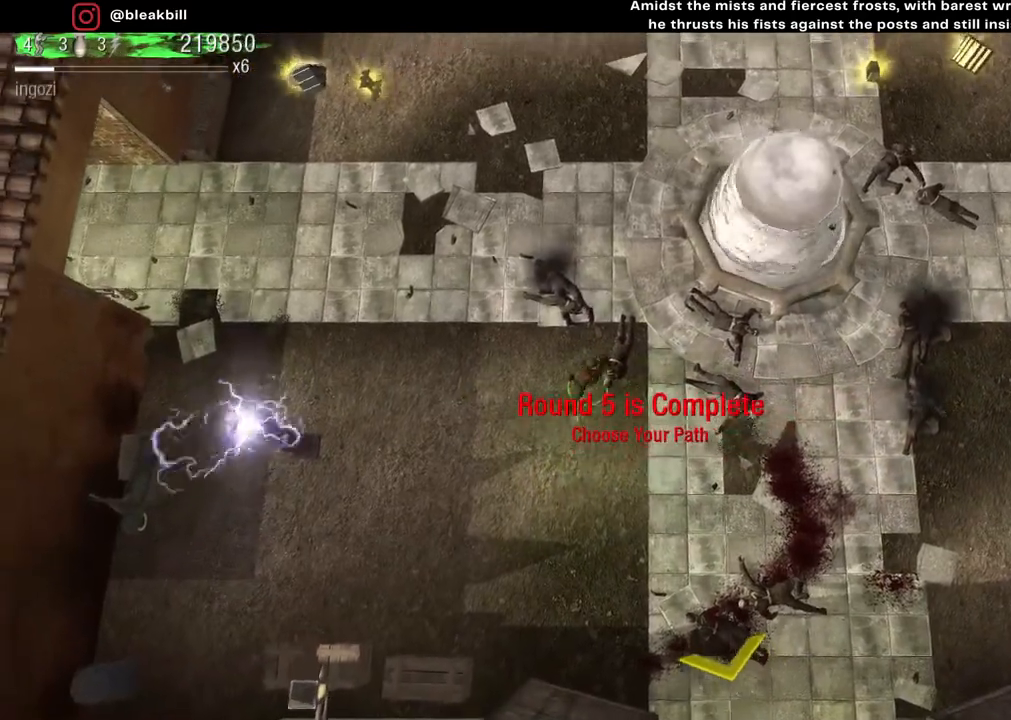
{"buttons": [], "left_stick": "up-left", "right_stick": "center", "events": [[17, "left_stick", "up"], [350, "left_stick", "up-left"]]}
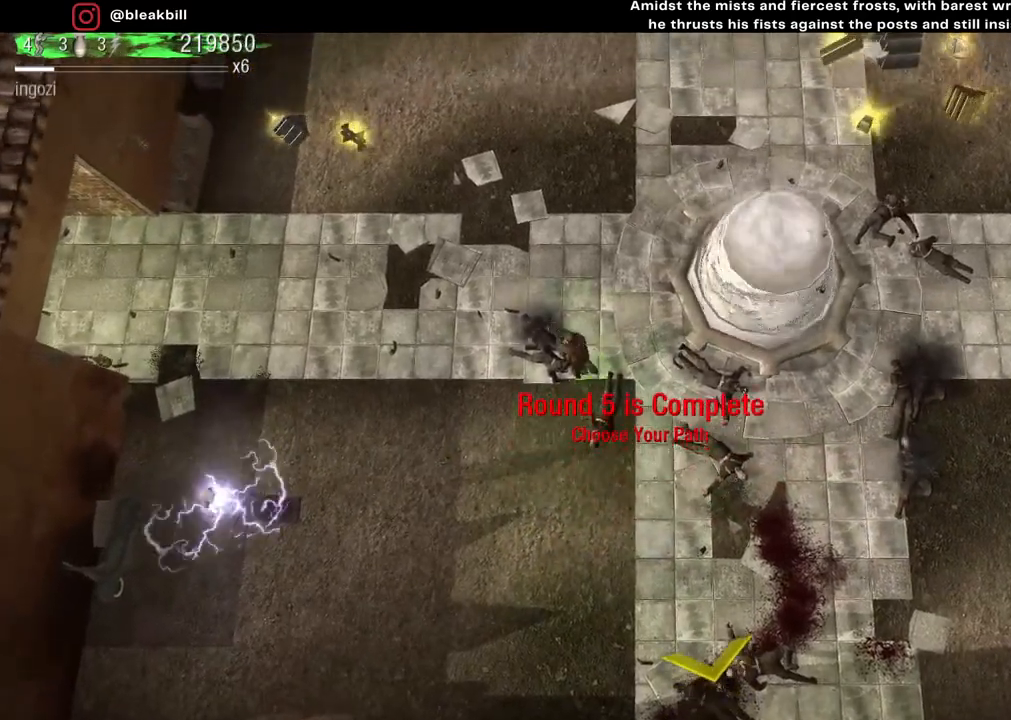
{"buttons": [], "left_stick": "up-left", "right_stick": "center", "events": []}